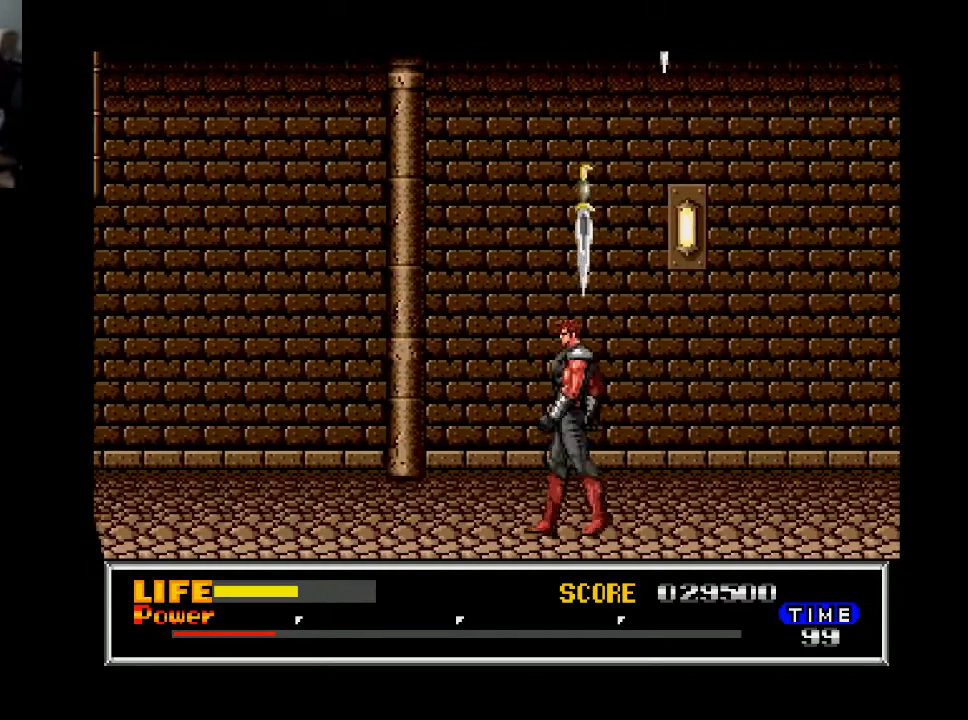
Gameplay with a controller (Xbox layout); each line is a JSON object with the inputs held at the frame after it. "events" lists button and stick changes between this image and that frame as [ms after this image, input, new state], when the widget could be followed in between. Not read: left_stick.
{"buttons": ["DPAD_RIGHT"], "right_stick": "center", "events": [[400, "DPAD_LEFT", "up"], [467, "DPAD_RIGHT", "down"]]}
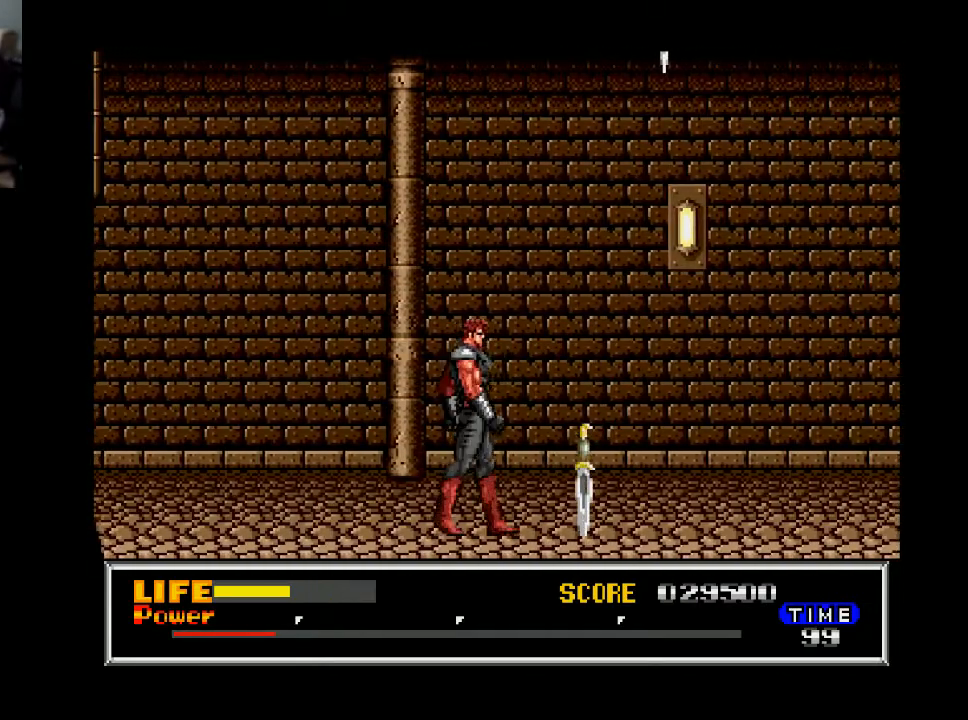
{"buttons": ["DPAD_RIGHT"], "right_stick": "center", "events": []}
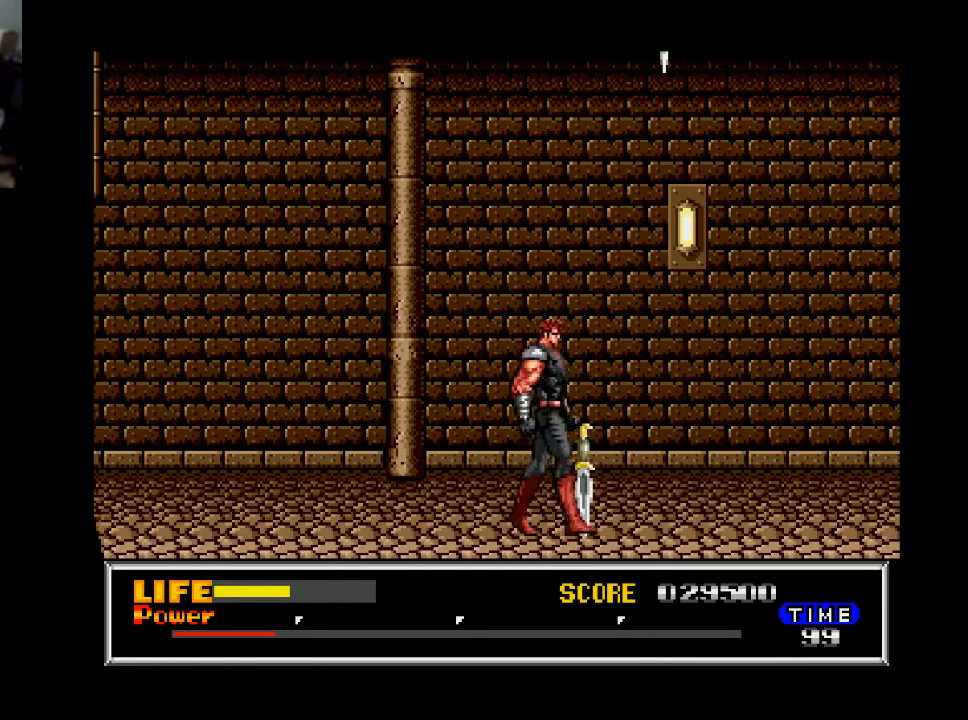
{"buttons": ["DPAD_LEFT"], "right_stick": "center", "events": [[400, "DPAD_RIGHT", "up"], [433, "DPAD_LEFT", "down"]]}
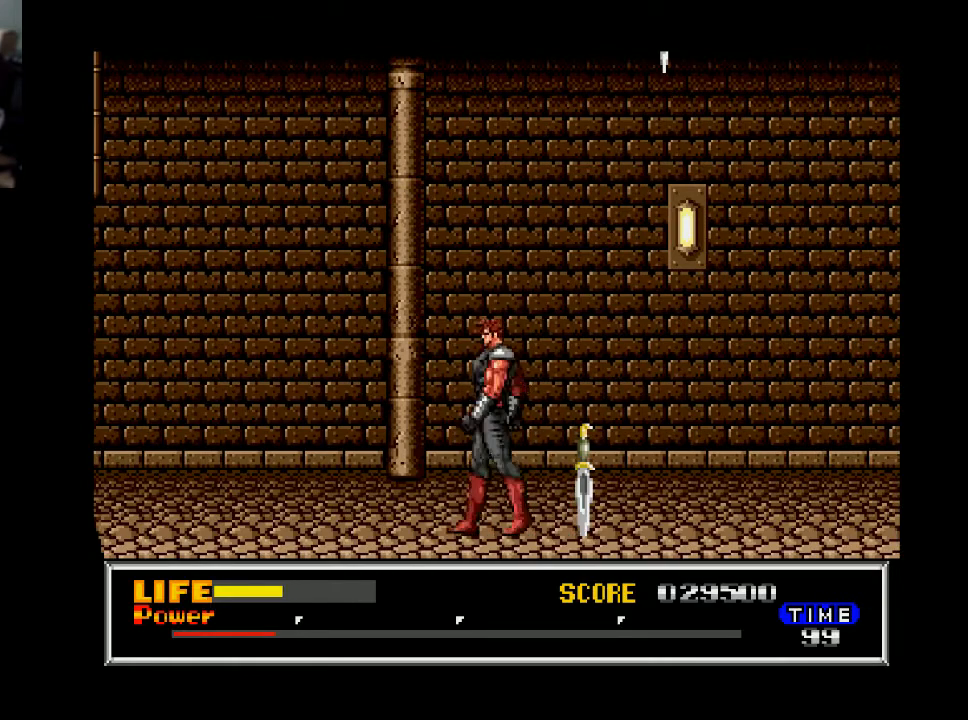
{"buttons": [], "right_stick": "center", "events": [[100, "DPAD_LEFT", "up"], [267, "DPAD_RIGHT", "down"], [433, "DPAD_RIGHT", "up"]]}
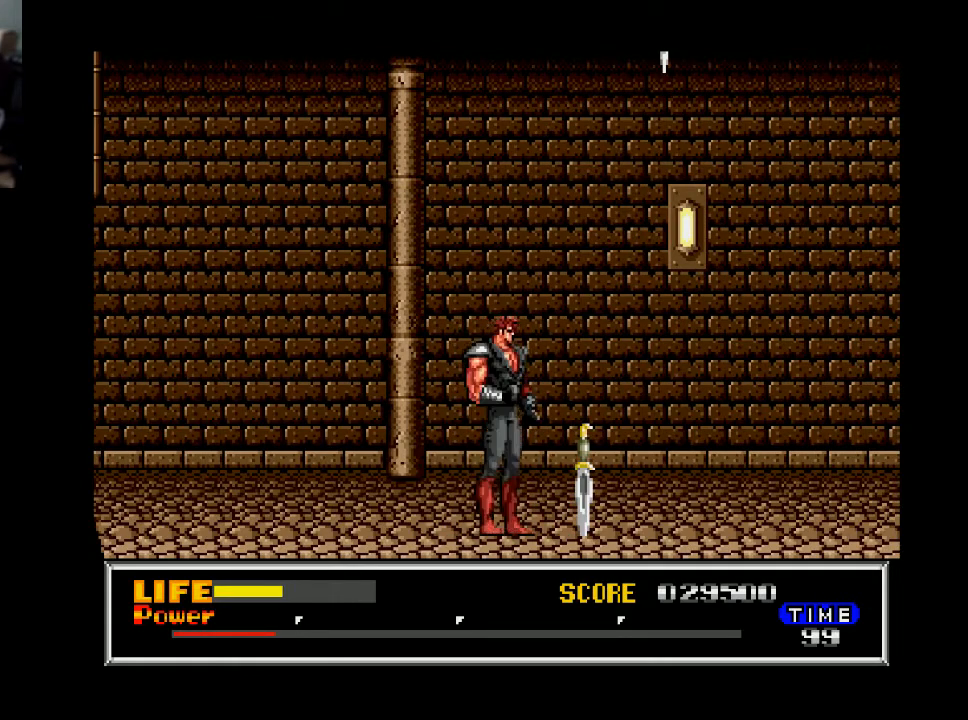
{"buttons": ["DPAD_DOWN"], "right_stick": "center", "events": [[67, "DPAD_DOWN", "down"], [200, "A", "down"], [333, "A", "up"]]}
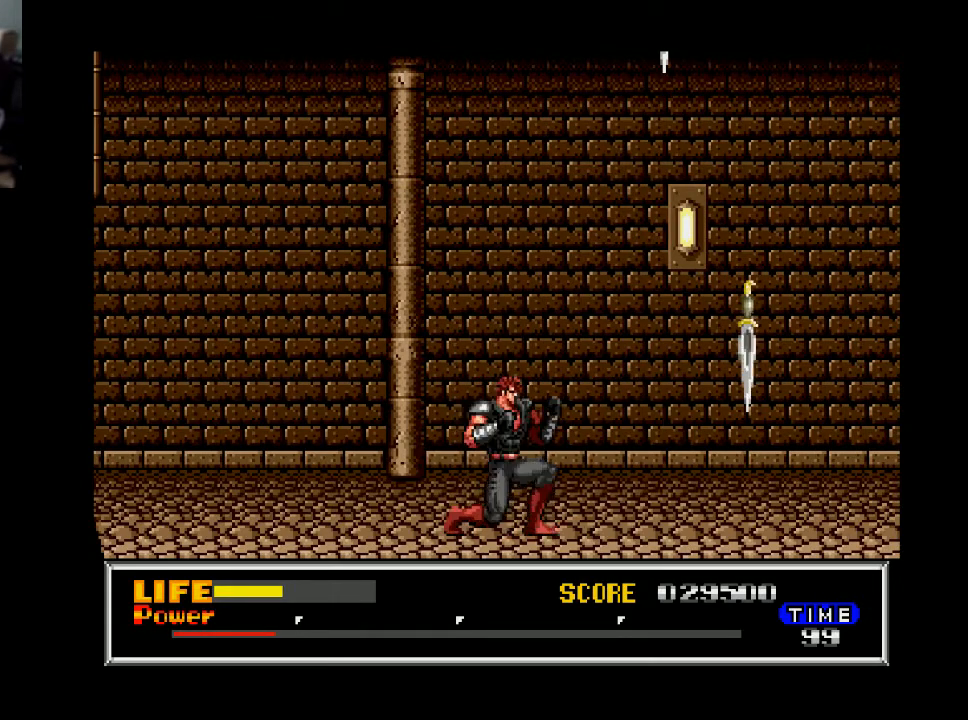
{"buttons": ["DPAD_RIGHT"], "right_stick": "center", "events": [[200, "DPAD_DOWN", "up"], [300, "DPAD_RIGHT", "down"]]}
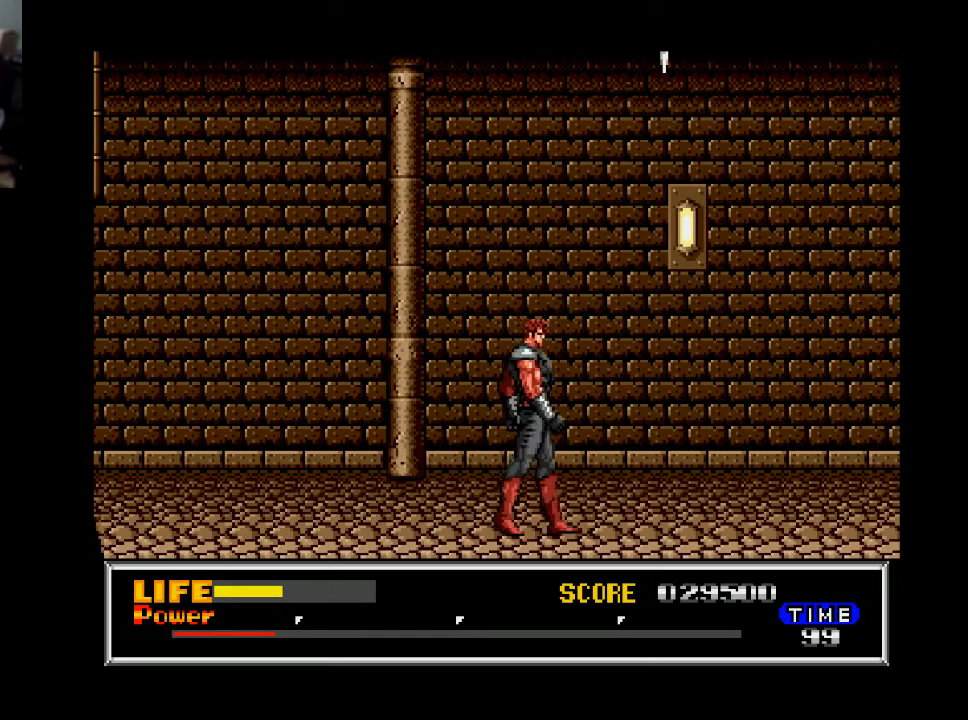
{"buttons": ["DPAD_RIGHT"], "right_stick": "center", "events": []}
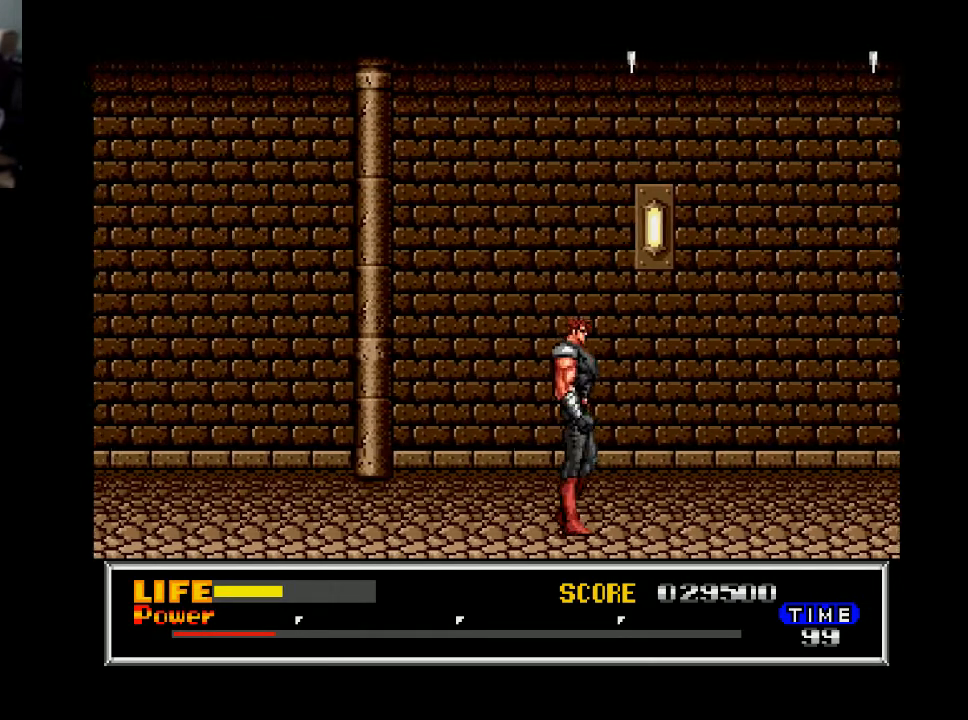
{"buttons": ["DPAD_LEFT"], "right_stick": "center", "events": [[67, "DPAD_RIGHT", "up"], [100, "DPAD_LEFT", "down"], [200, "DPAD_LEFT", "up"], [267, "DPAD_RIGHT", "down"], [300, "DPAD_RIGHT", "up"], [400, "DPAD_LEFT", "down"]]}
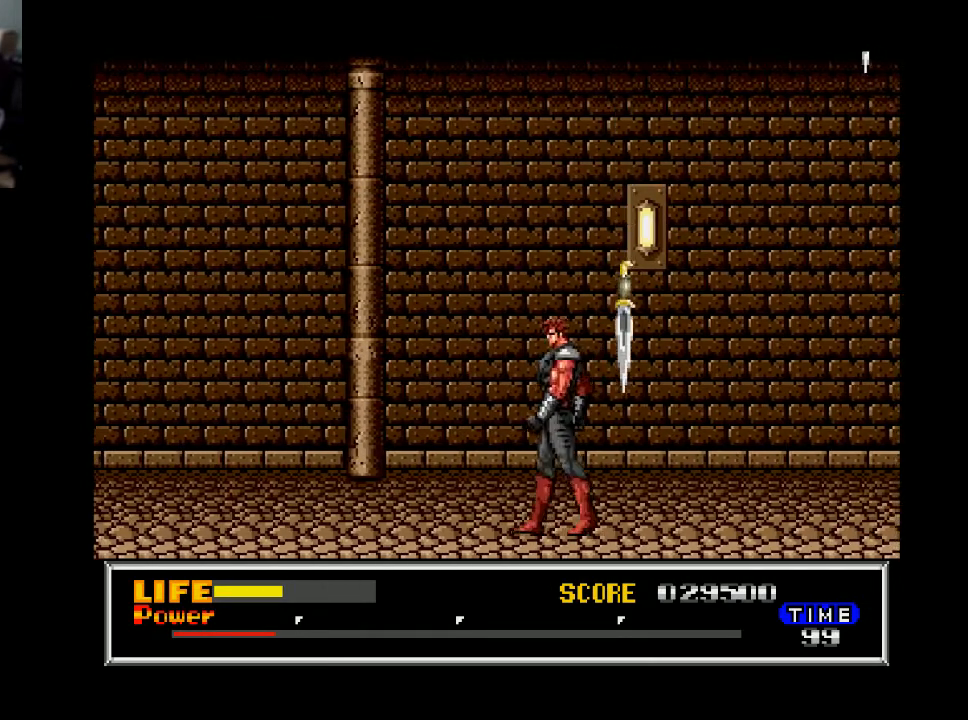
{"buttons": ["DPAD_DOWN"], "right_stick": "center", "events": [[100, "DPAD_LEFT", "up"], [167, "DPAD_RIGHT", "down"], [233, "DPAD_RIGHT", "up"], [333, "DPAD_DOWN", "down"], [367, "A", "down"], [500, "A", "up"]]}
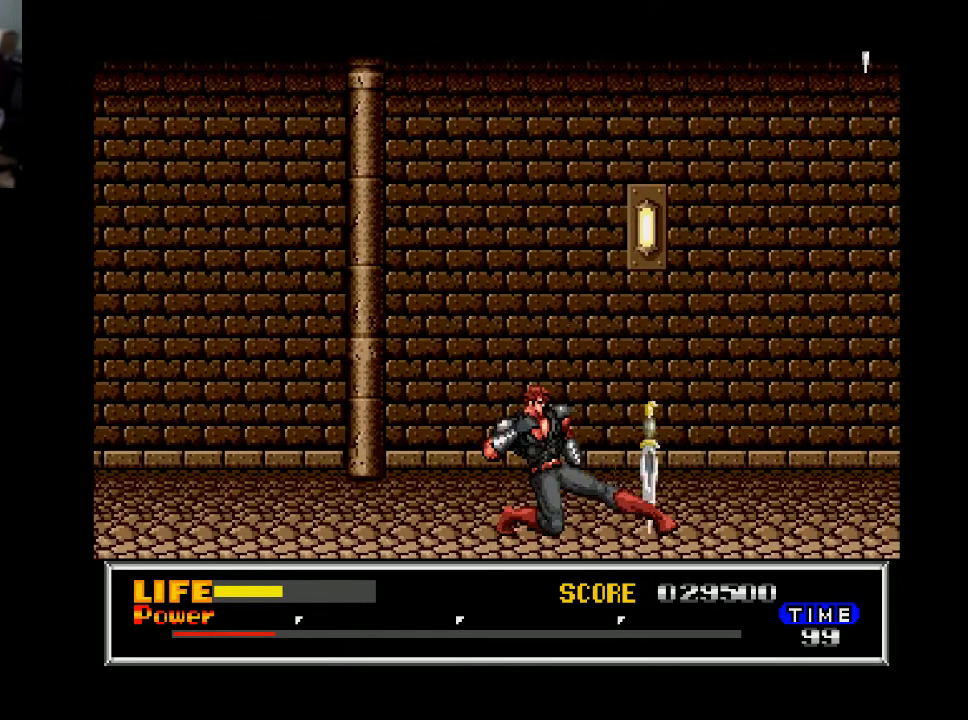
{"buttons": ["DPAD_RIGHT"], "right_stick": "center", "events": [[67, "DPAD_DOWN", "up"], [200, "DPAD_RIGHT", "down"]]}
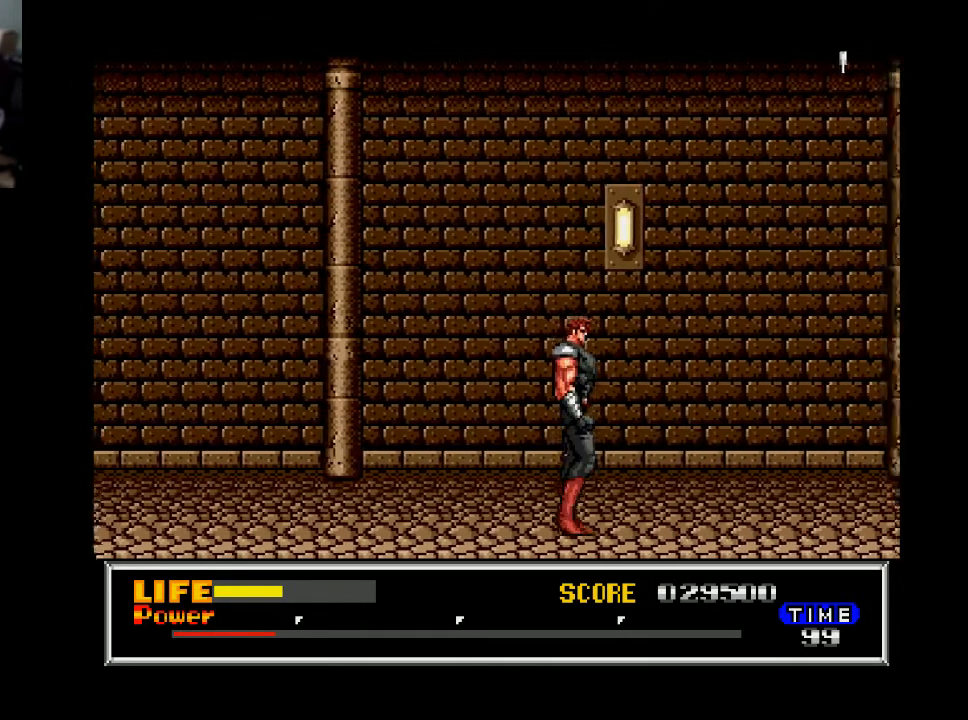
{"buttons": ["DPAD_RIGHT"], "right_stick": "center", "events": []}
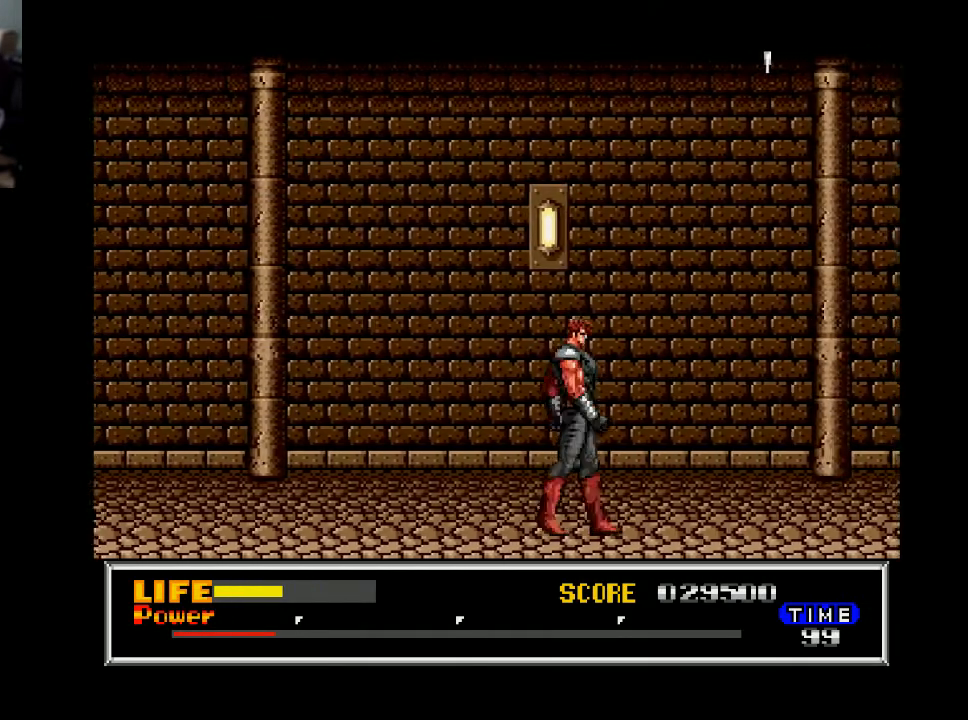
{"buttons": ["DPAD_RIGHT"], "right_stick": "center", "events": []}
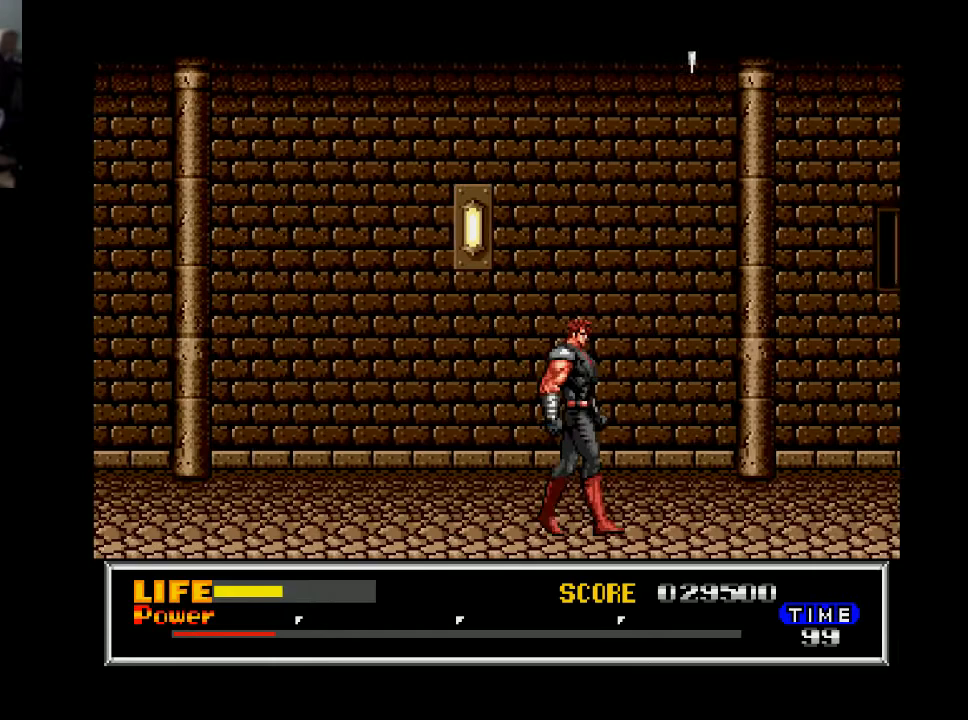
{"buttons": ["DPAD_LEFT"], "right_stick": "center", "events": [[433, "DPAD_LEFT", "down"], [433, "DPAD_RIGHT", "up"]]}
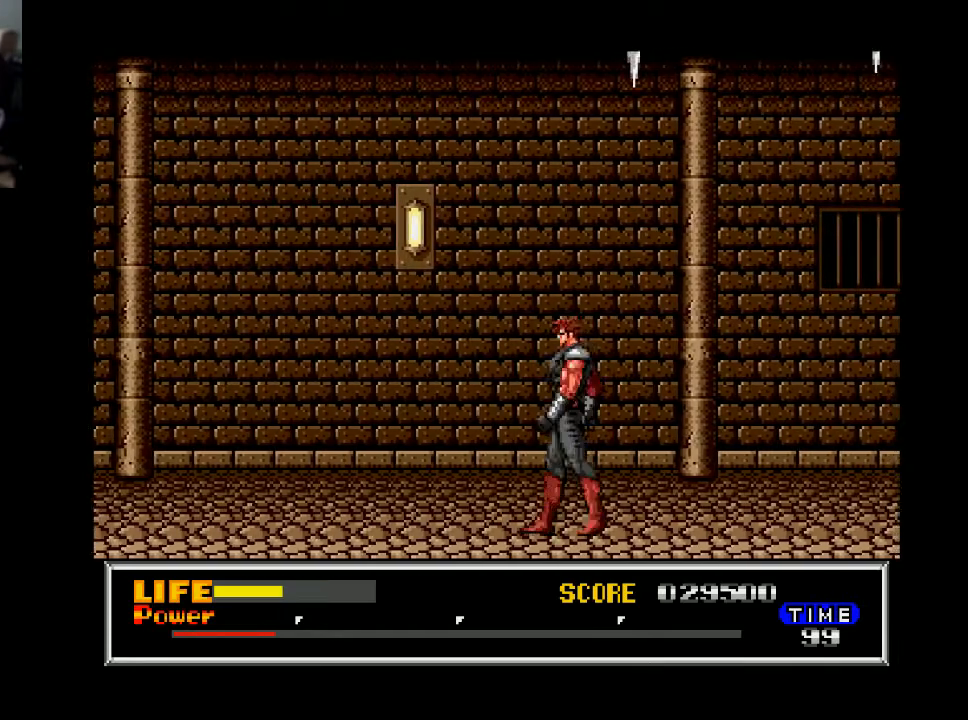
{"buttons": ["DPAD_LEFT"], "right_stick": "center", "events": [[133, "DPAD_LEFT", "up"], [167, "DPAD_RIGHT", "down"], [300, "DPAD_RIGHT", "up"], [333, "DPAD_LEFT", "down"]]}
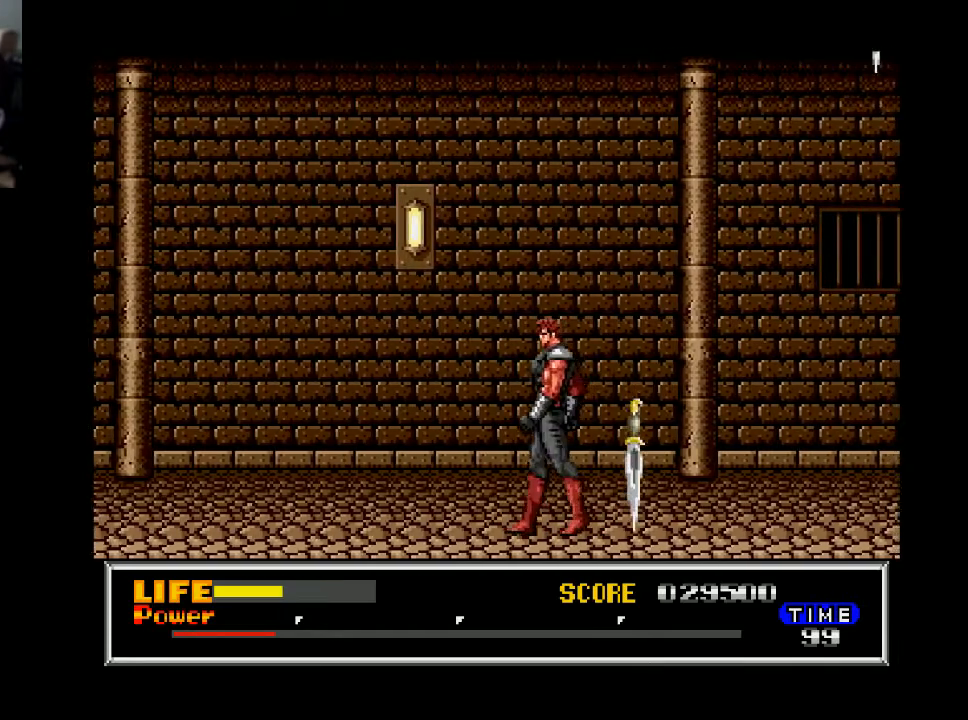
{"buttons": [], "right_stick": "center", "events": [[67, "DPAD_LEFT", "up"], [133, "DPAD_RIGHT", "down"], [233, "DPAD_DOWN", "down"], [233, "DPAD_RIGHT", "up"], [300, "A", "down"], [400, "A", "up"], [433, "DPAD_DOWN", "up"]]}
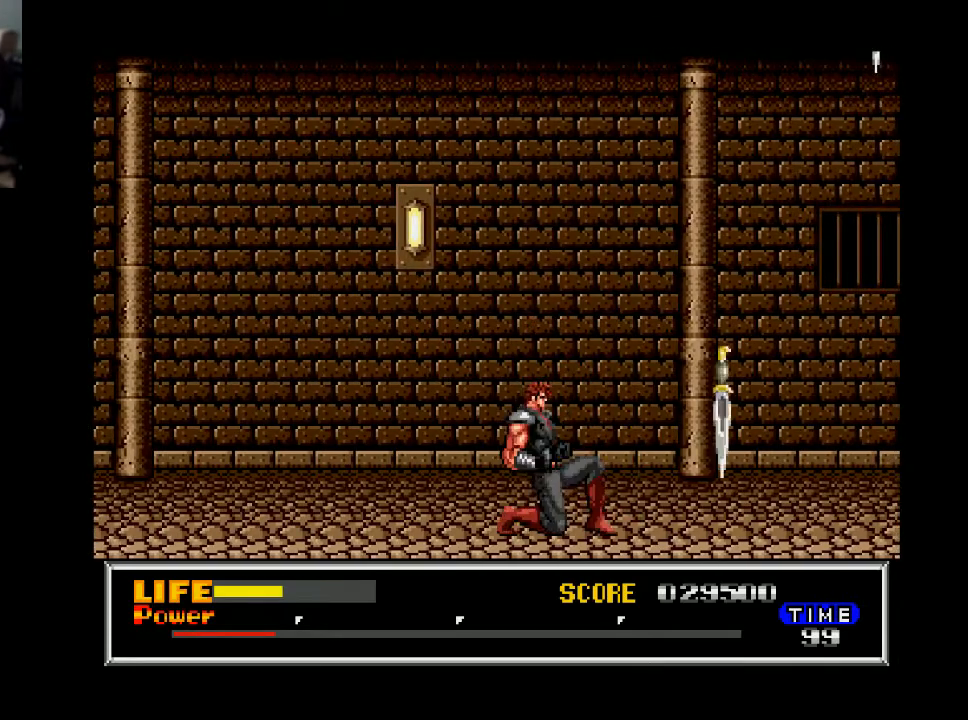
{"buttons": ["DPAD_RIGHT"], "right_stick": "center", "events": [[33, "DPAD_RIGHT", "down"], [33, "DPAD_UP", "down"], [67, "DPAD_UP", "up"]]}
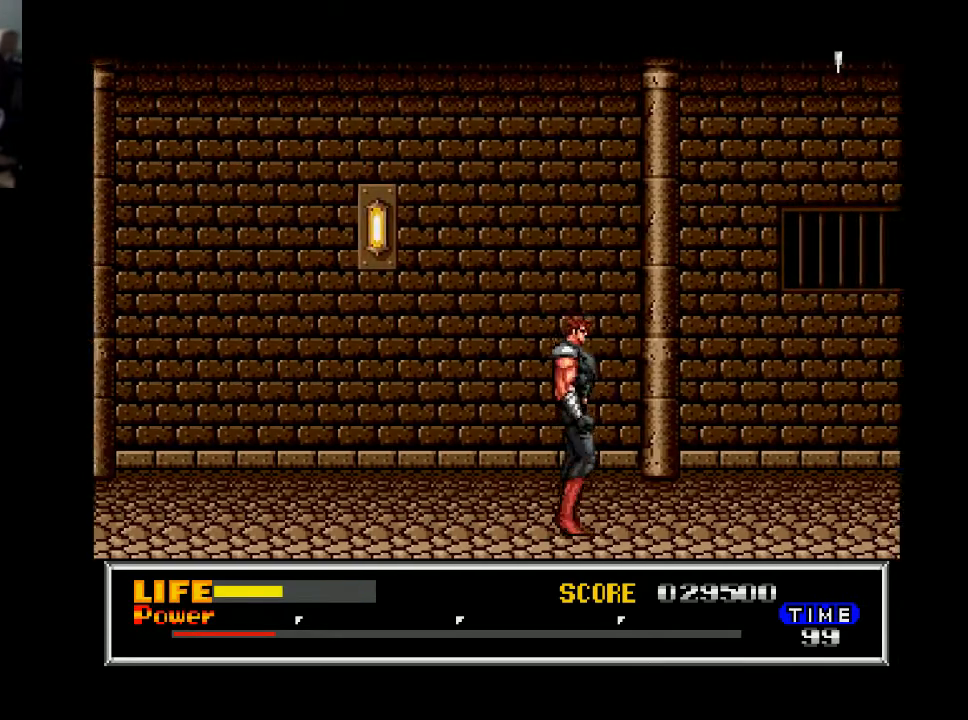
{"buttons": ["DPAD_RIGHT"], "right_stick": "center", "events": [[100, "B", "down"], [167, "B", "up"]]}
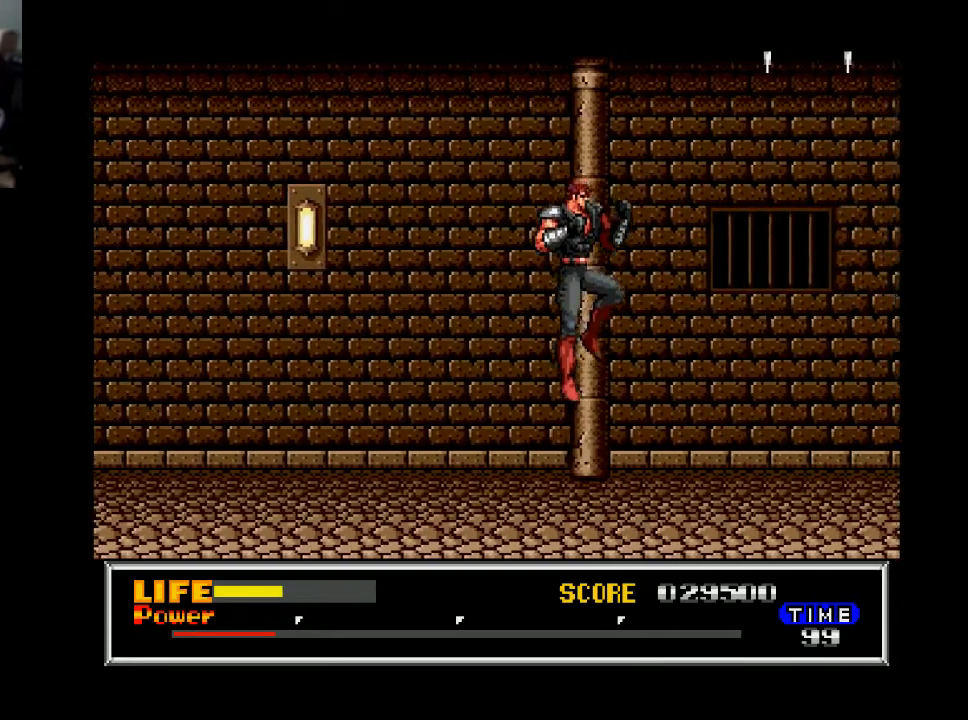
{"buttons": ["DPAD_RIGHT"], "right_stick": "center", "events": []}
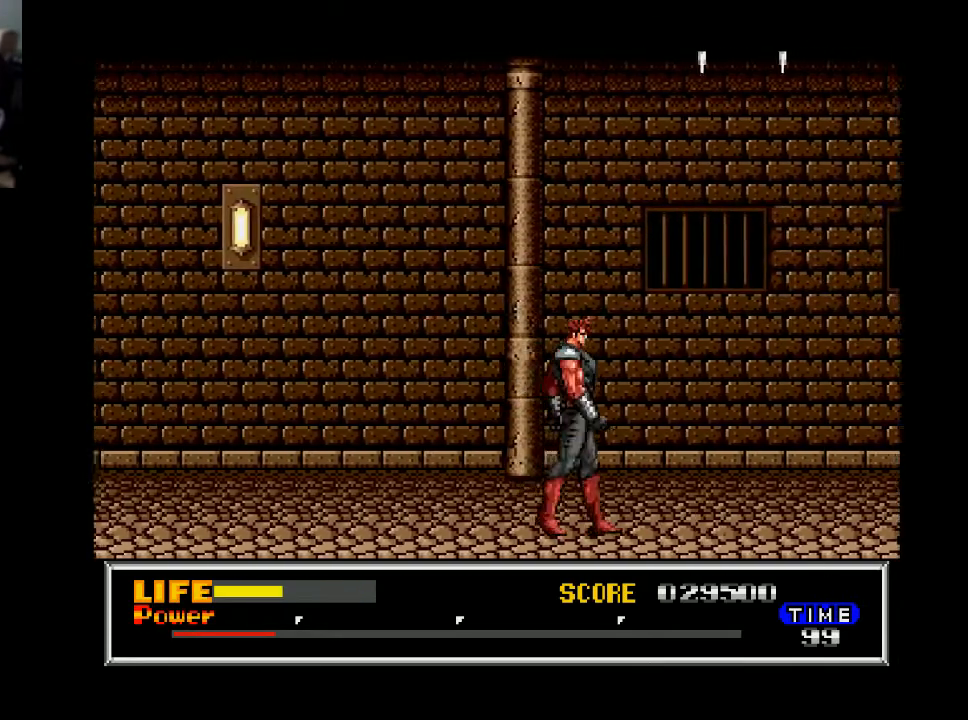
{"buttons": ["DPAD_LEFT"], "right_stick": "center", "events": [[367, "DPAD_RIGHT", "up"], [400, "DPAD_LEFT", "down"]]}
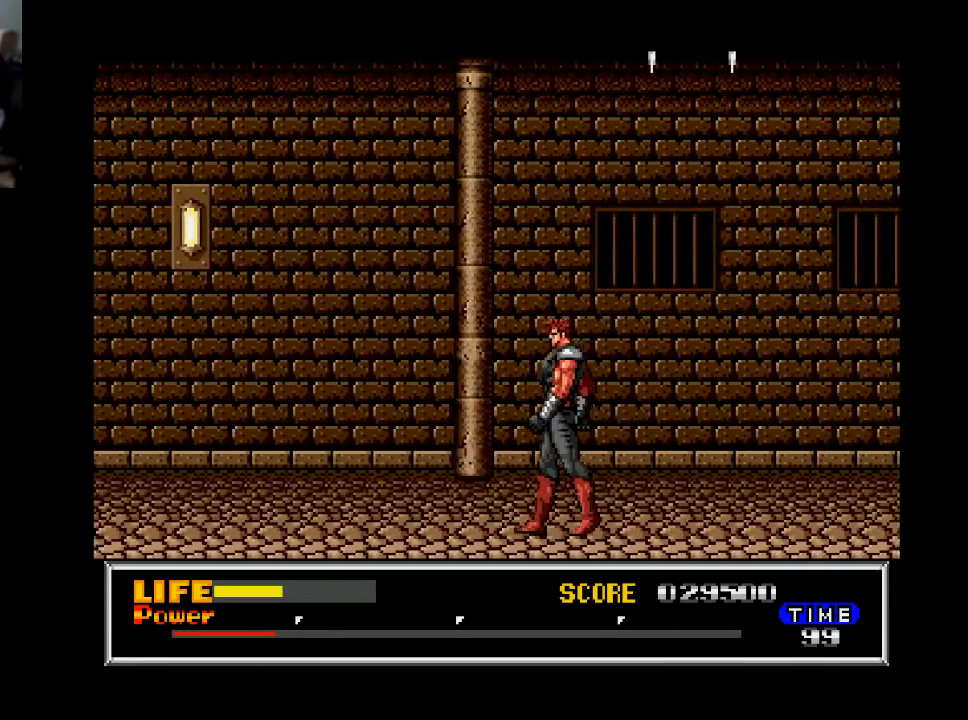
{"buttons": ["DPAD_LEFT"], "right_stick": "center", "events": [[67, "DPAD_LEFT", "up"], [100, "DPAD_RIGHT", "down"], [467, "DPAD_RIGHT", "up"], [500, "DPAD_LEFT", "down"]]}
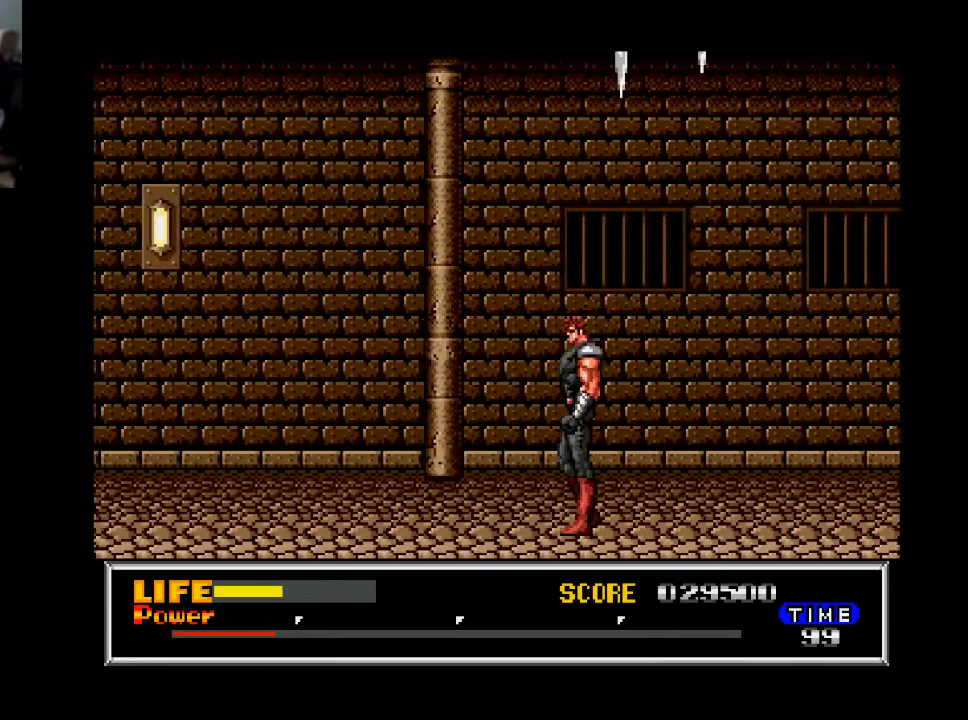
{"buttons": ["DPAD_RIGHT"], "right_stick": "center", "events": [[400, "DPAD_LEFT", "up"], [467, "DPAD_RIGHT", "down"]]}
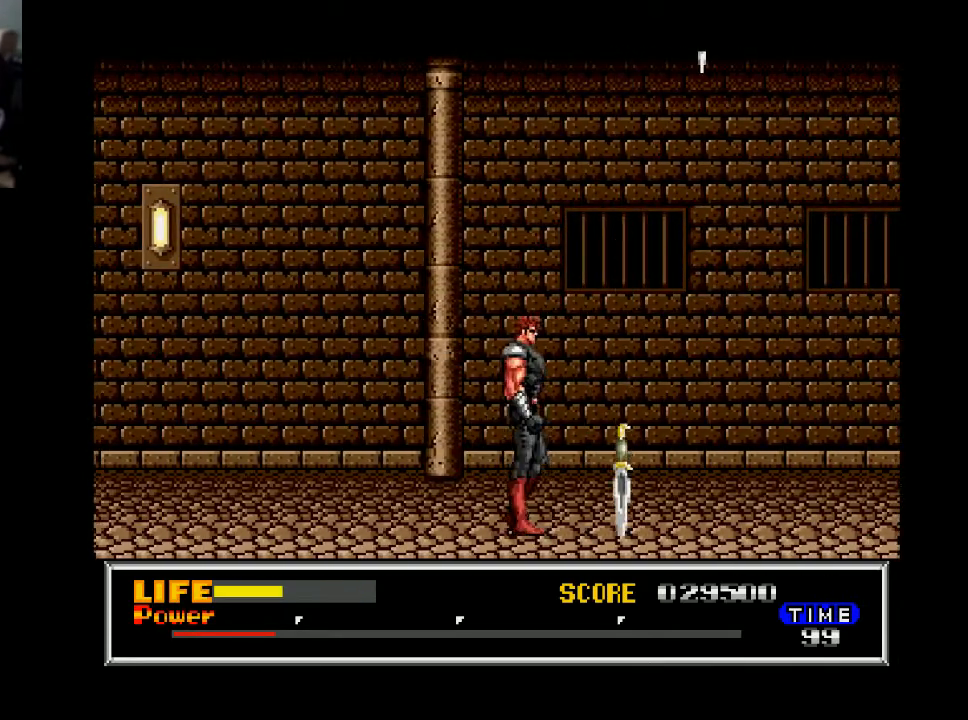
{"buttons": ["DPAD_RIGHT"], "right_stick": "center", "events": [[100, "DPAD_DOWN", "down"], [100, "DPAD_RIGHT", "up"], [167, "A", "down"], [267, "A", "up"], [300, "DPAD_DOWN", "up"], [400, "DPAD_RIGHT", "down"]]}
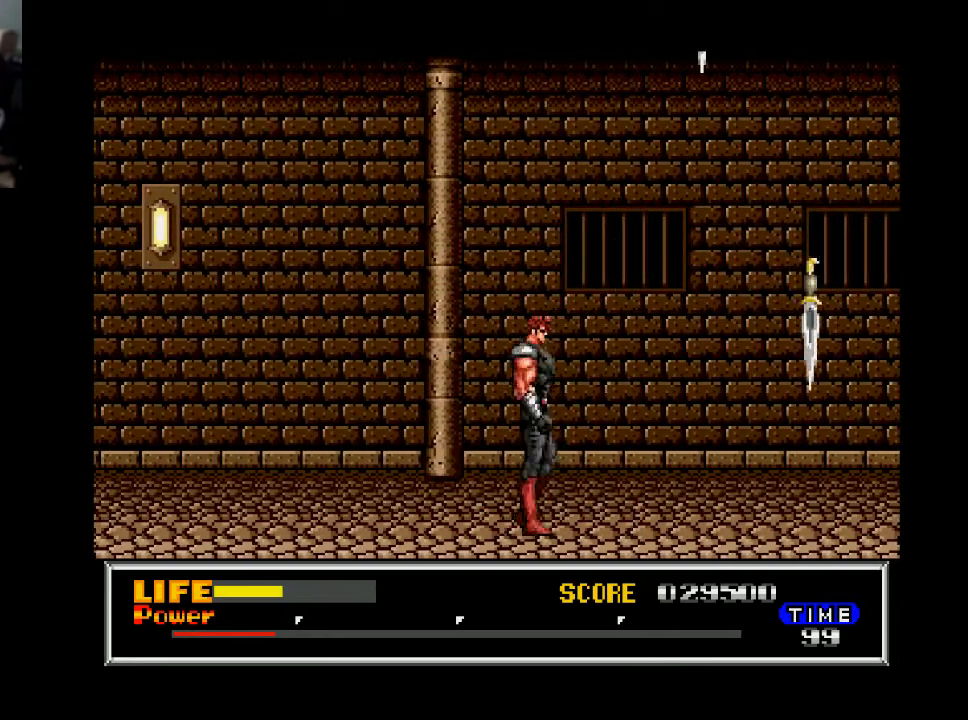
{"buttons": ["DPAD_RIGHT"], "right_stick": "center", "events": []}
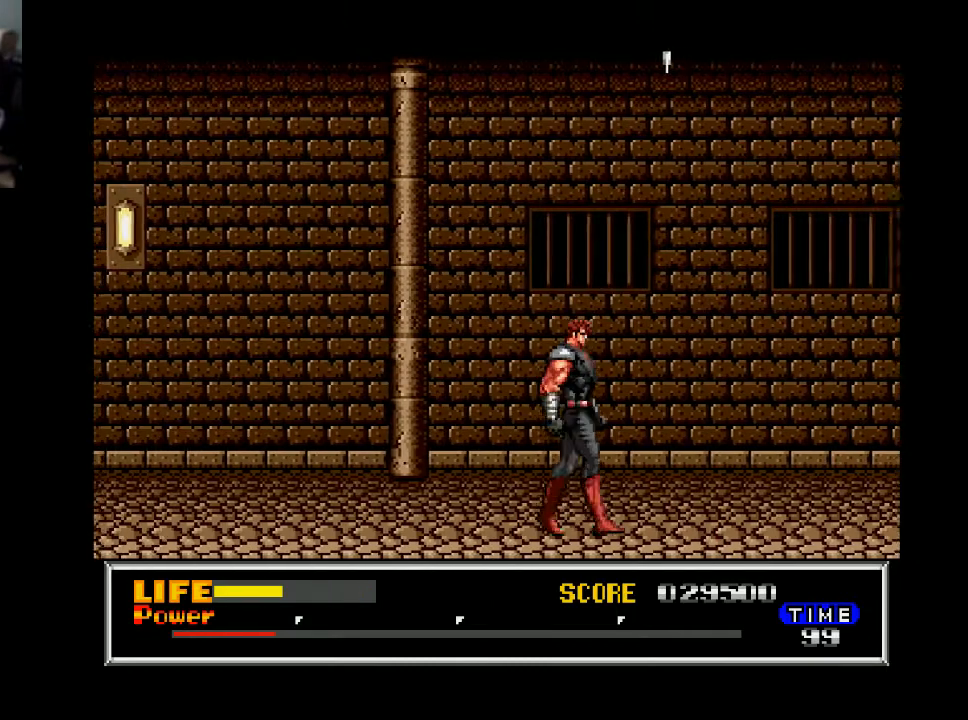
{"buttons": ["DPAD_LEFT"], "right_stick": "center", "events": [[333, "DPAD_RIGHT", "up"], [367, "DPAD_LEFT", "down"]]}
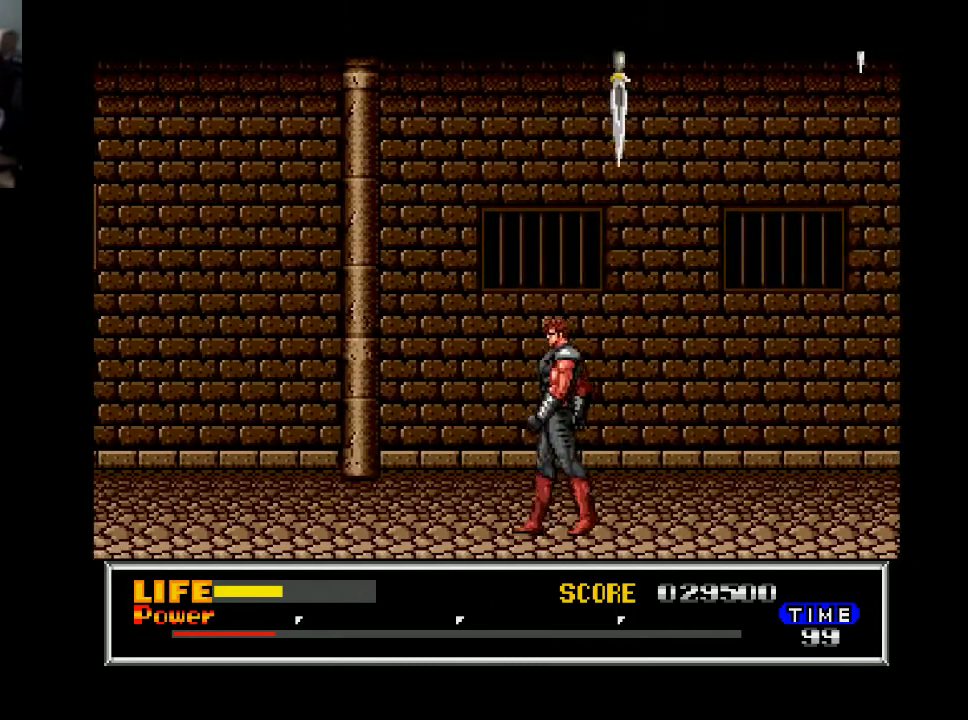
{"buttons": ["A", "DPAD_DOWN"], "right_stick": "center", "events": [[200, "DPAD_LEFT", "up"], [233, "DPAD_RIGHT", "down"], [367, "DPAD_DOWN", "down"], [367, "DPAD_RIGHT", "up"], [433, "A", "down"]]}
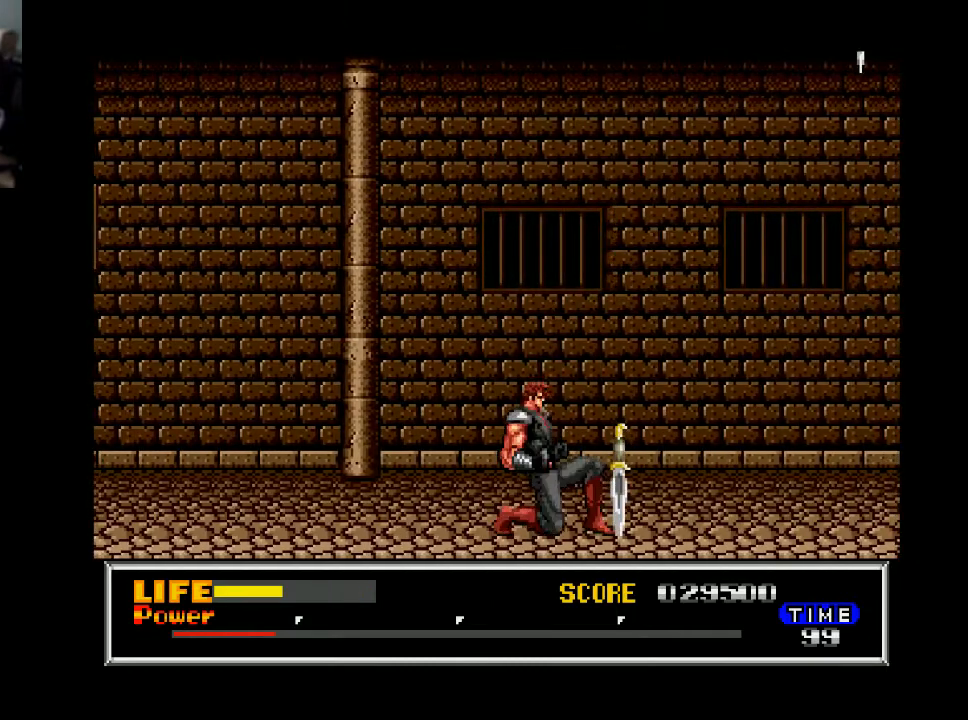
{"buttons": ["DPAD_RIGHT"], "right_stick": "center", "events": [[33, "A", "up"], [100, "DPAD_DOWN", "up"], [200, "DPAD_RIGHT", "down"]]}
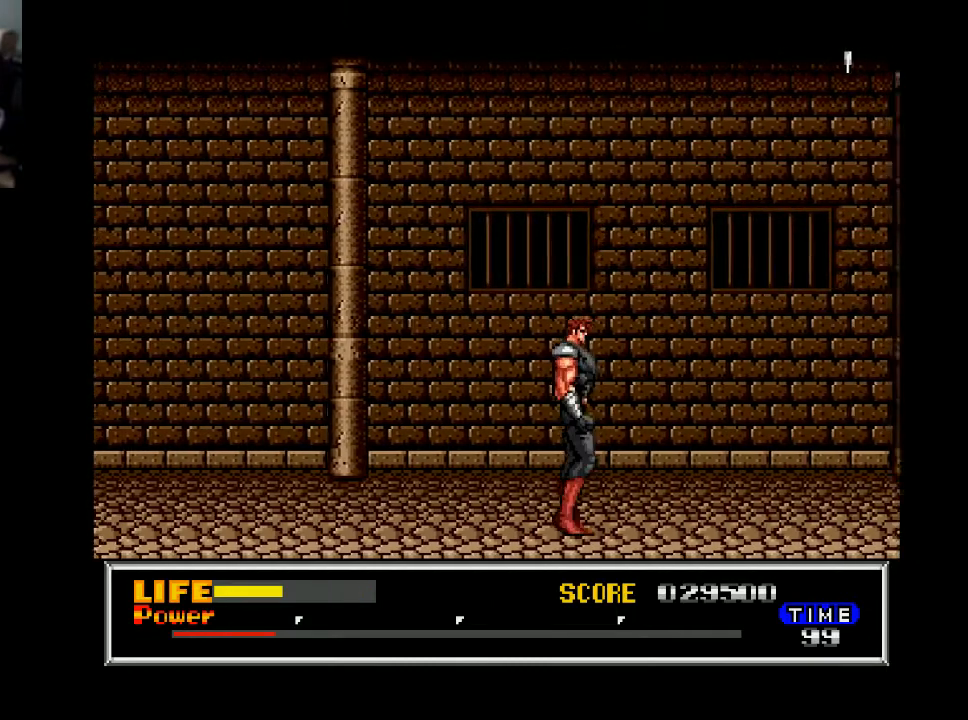
{"buttons": ["DPAD_RIGHT"], "right_stick": "center", "events": [[333, "B", "down"], [433, "B", "up"]]}
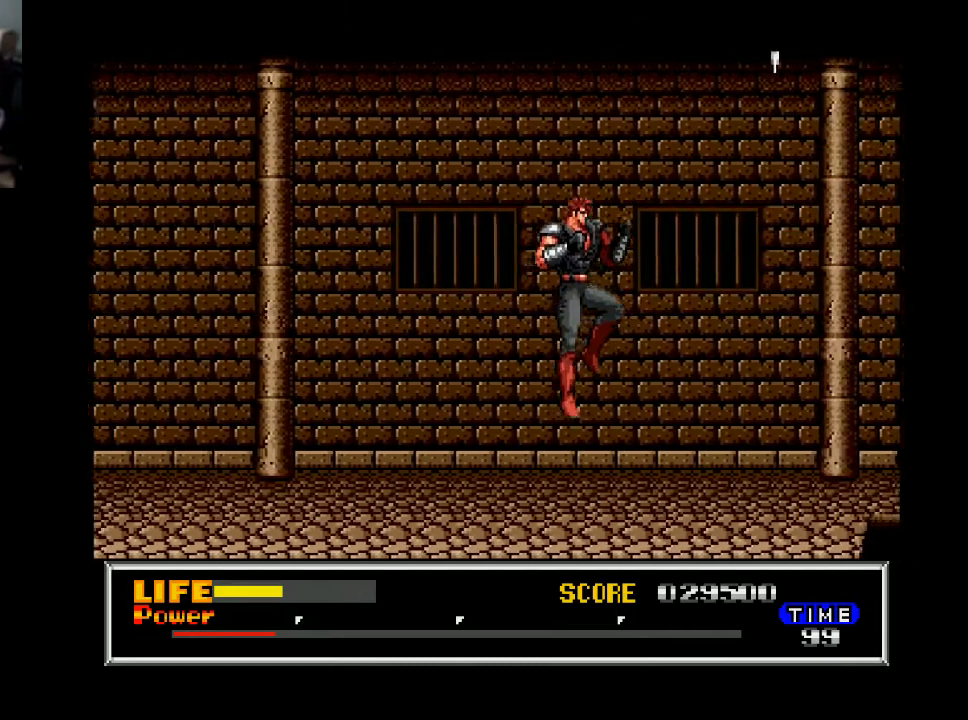
{"buttons": ["DPAD_RIGHT"], "right_stick": "center", "events": []}
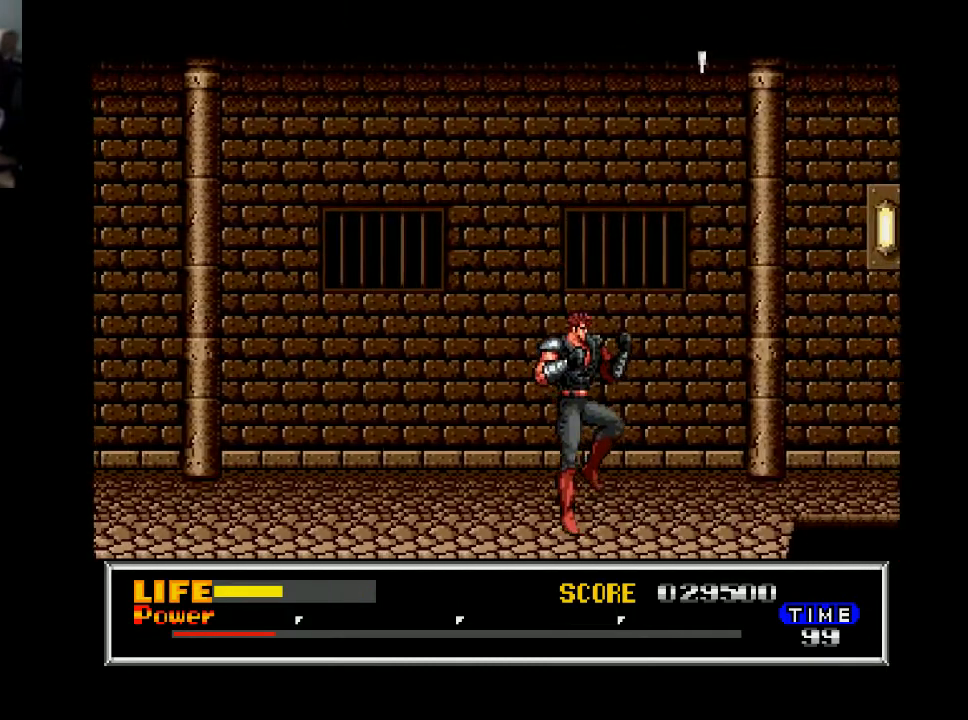
{"buttons": ["DPAD_LEFT"], "right_stick": "center", "events": [[400, "DPAD_RIGHT", "up"], [467, "DPAD_LEFT", "down"]]}
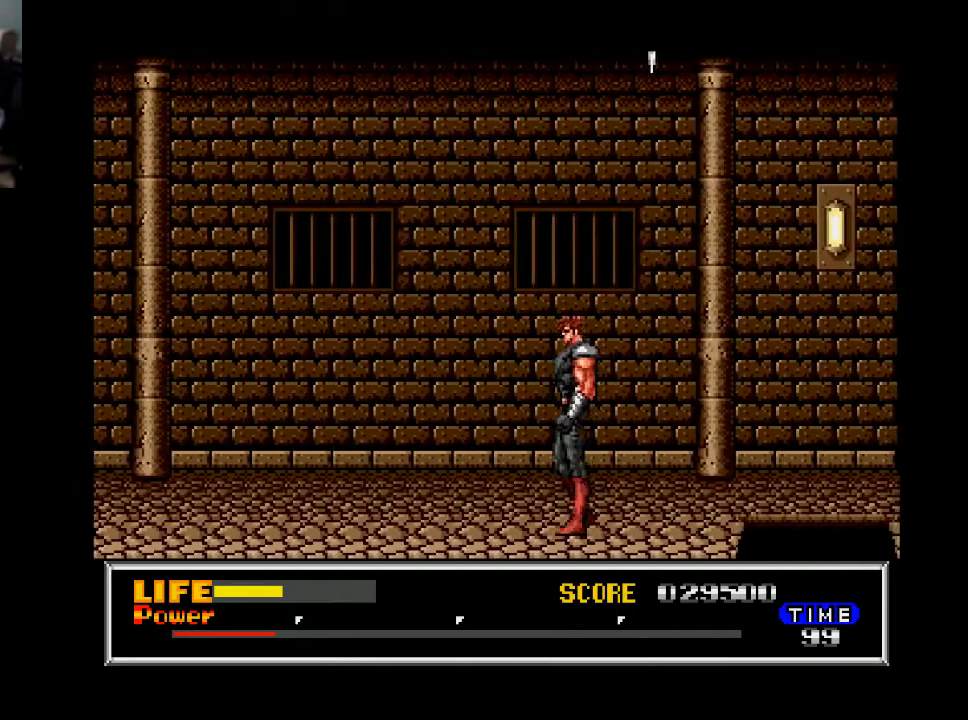
{"buttons": [], "right_stick": "center", "events": [[167, "DPAD_LEFT", "up"], [200, "DPAD_RIGHT", "down"], [500, "DPAD_RIGHT", "up"]]}